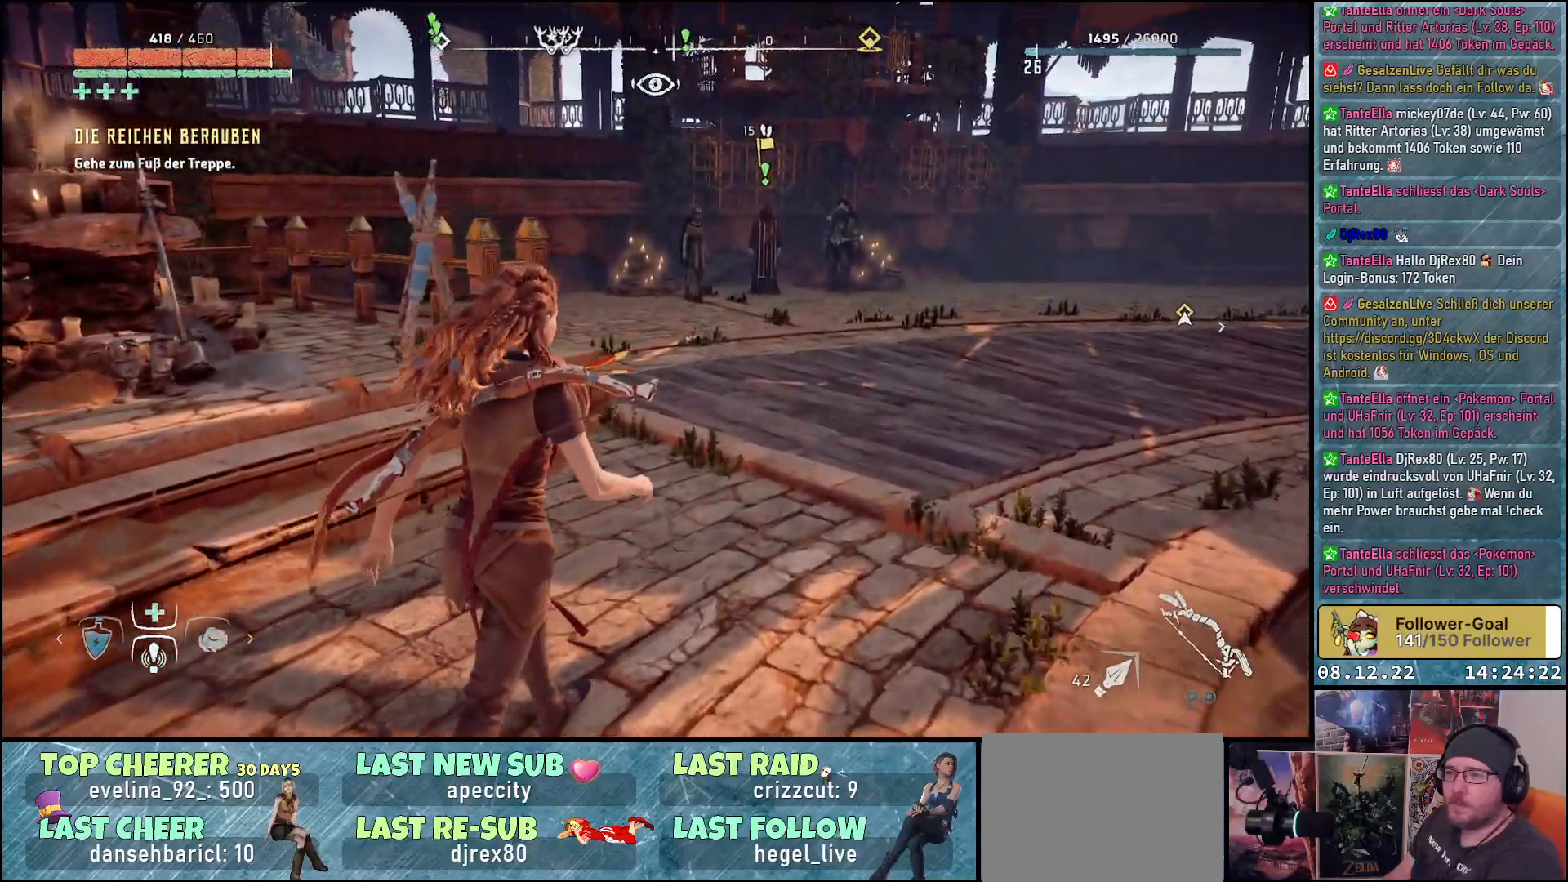
Gameplay with a controller (Xbox layout); each line is a JSON object with the inputs held at the frame after it. "events" lists button and stick changes between this image and that frame as [ms after this image, input, new state], when the widget could be followed in between.
{"buttons": [], "left_stick": "up-right", "right_stick": "up-left", "events": [[417, "right_stick", "up-left"]]}
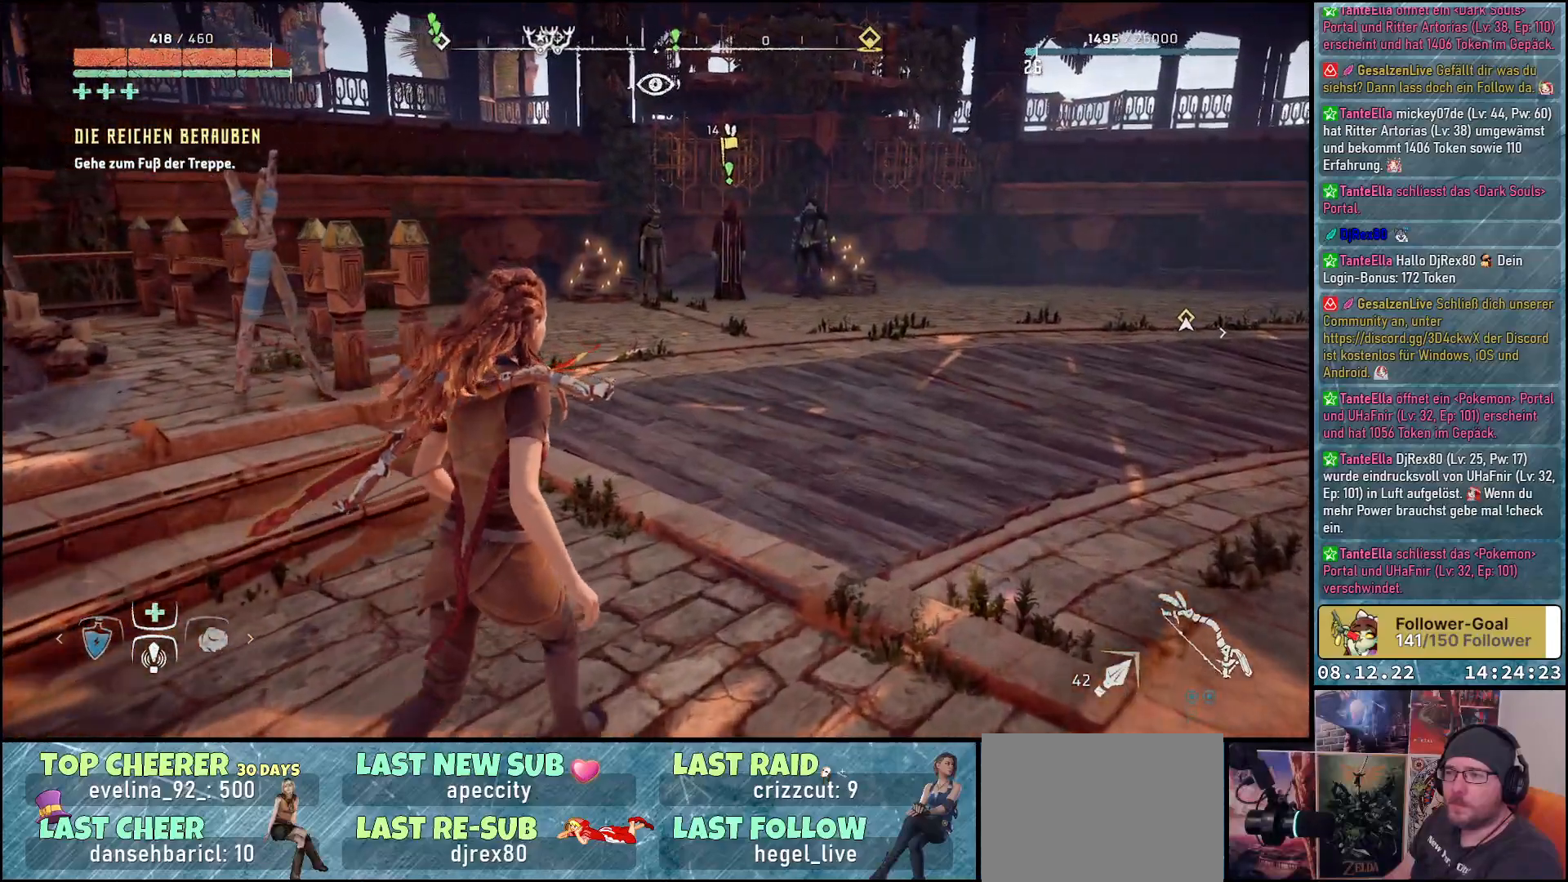
{"buttons": [], "left_stick": "up-right", "right_stick": "up-left", "events": []}
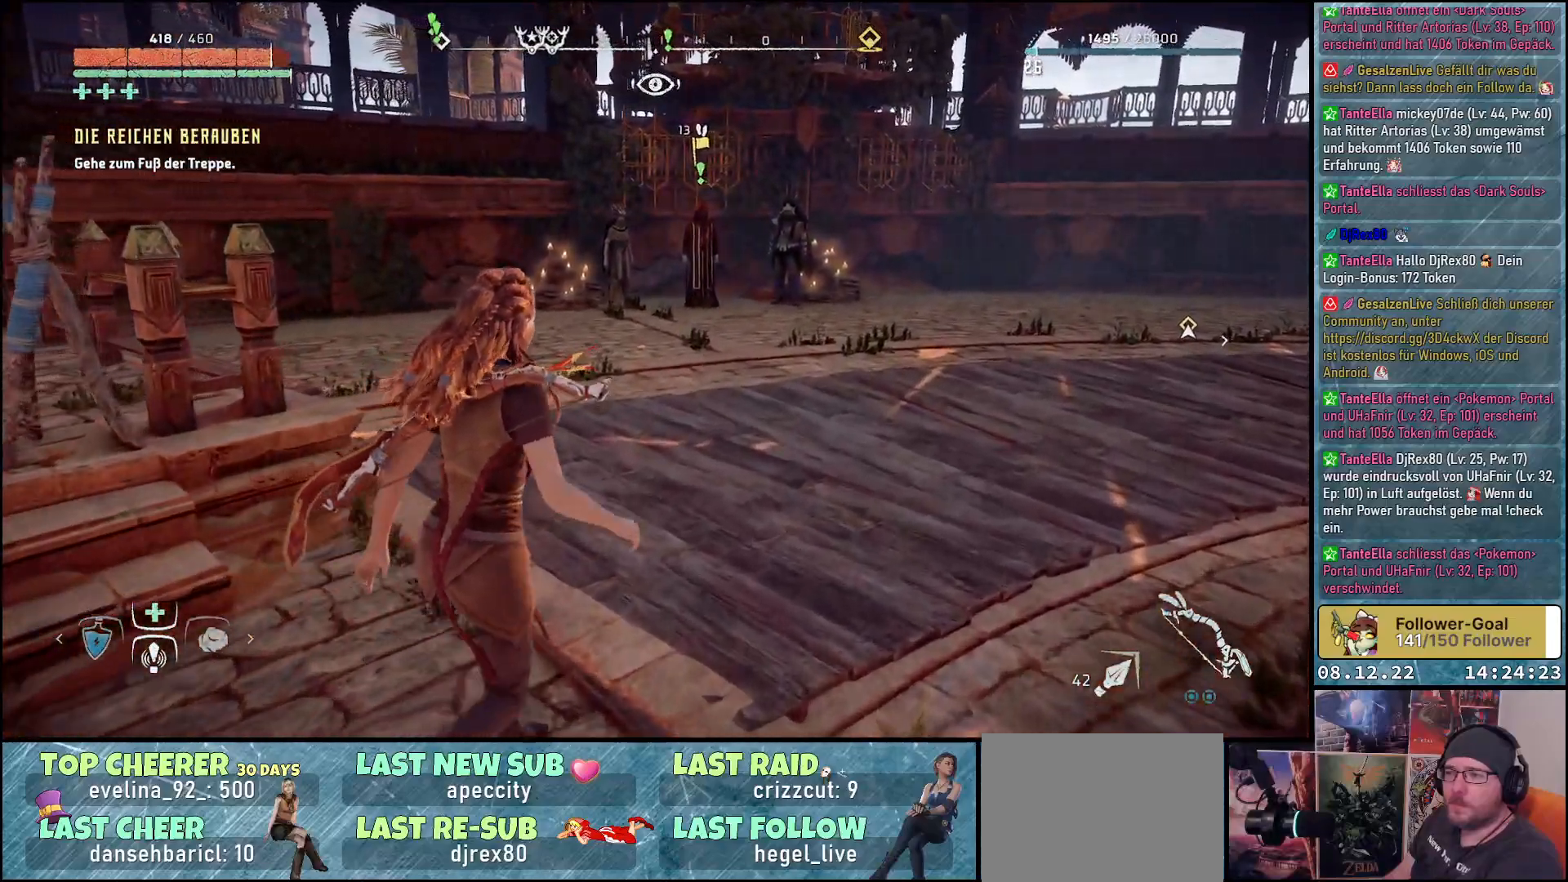
{"buttons": [], "left_stick": "up-right", "right_stick": "up-left", "events": []}
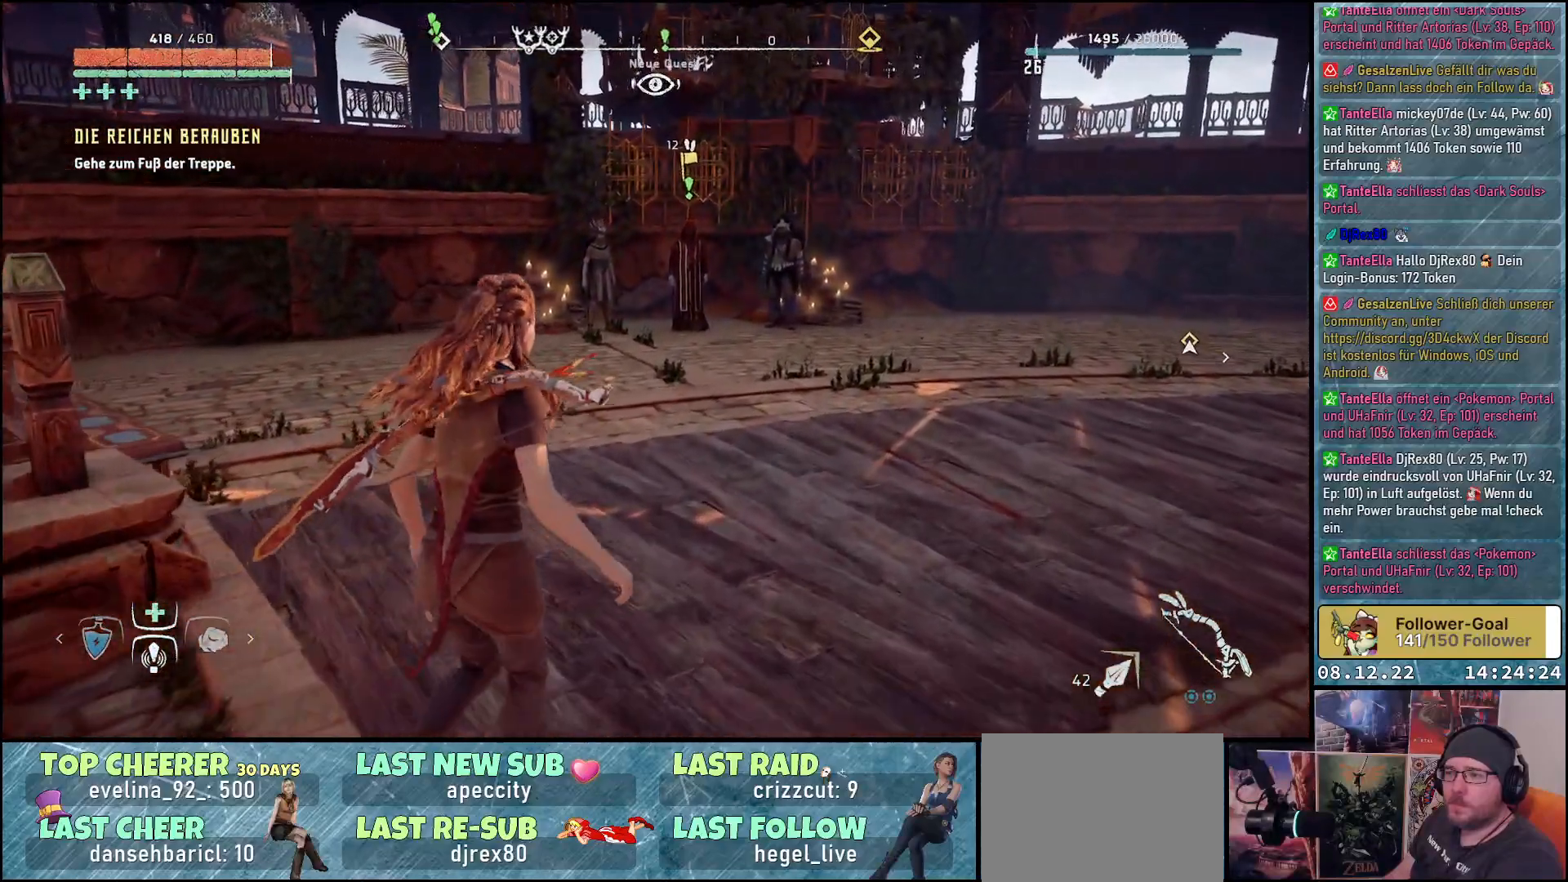
{"buttons": [], "left_stick": "up-right", "right_stick": "up-left", "events": []}
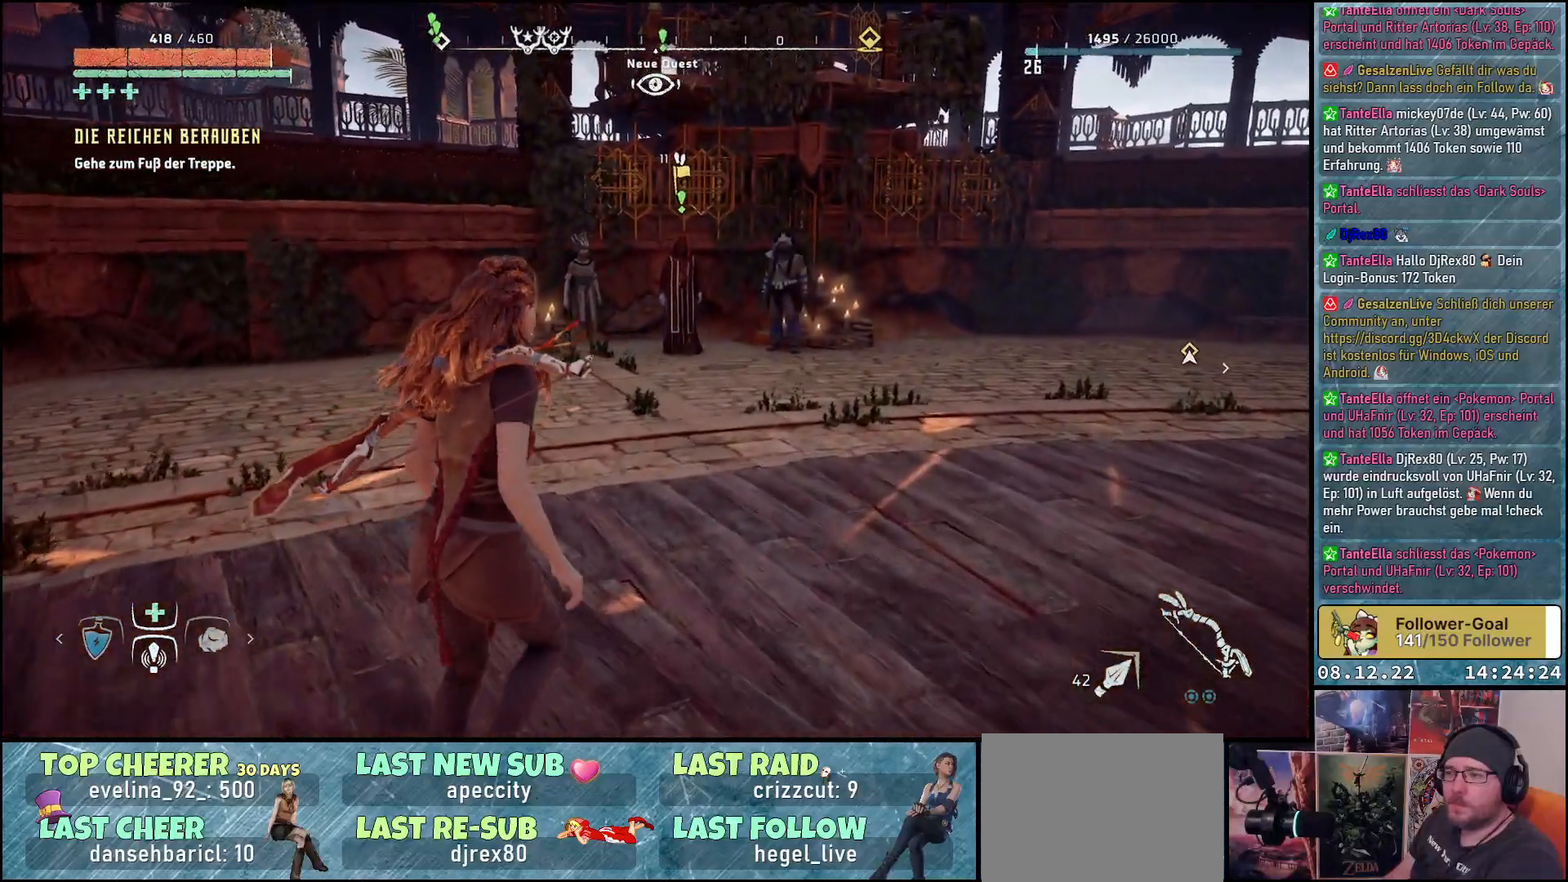
{"buttons": [], "left_stick": "up-right", "right_stick": "up-left", "events": []}
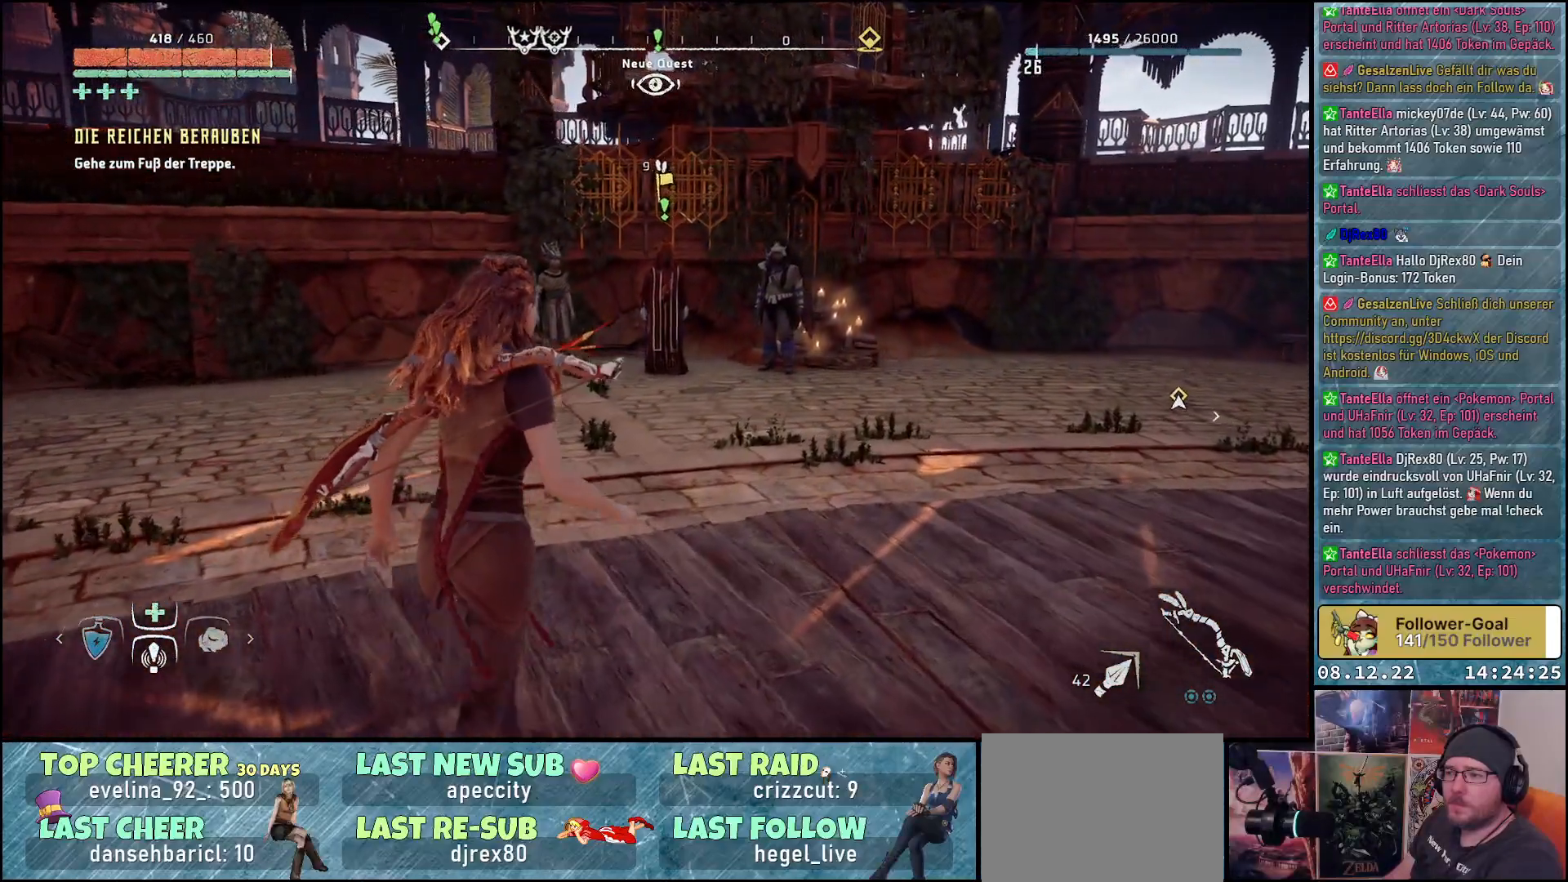
{"buttons": [], "left_stick": "up-right", "right_stick": "left", "events": [[367, "right_stick", "left"]]}
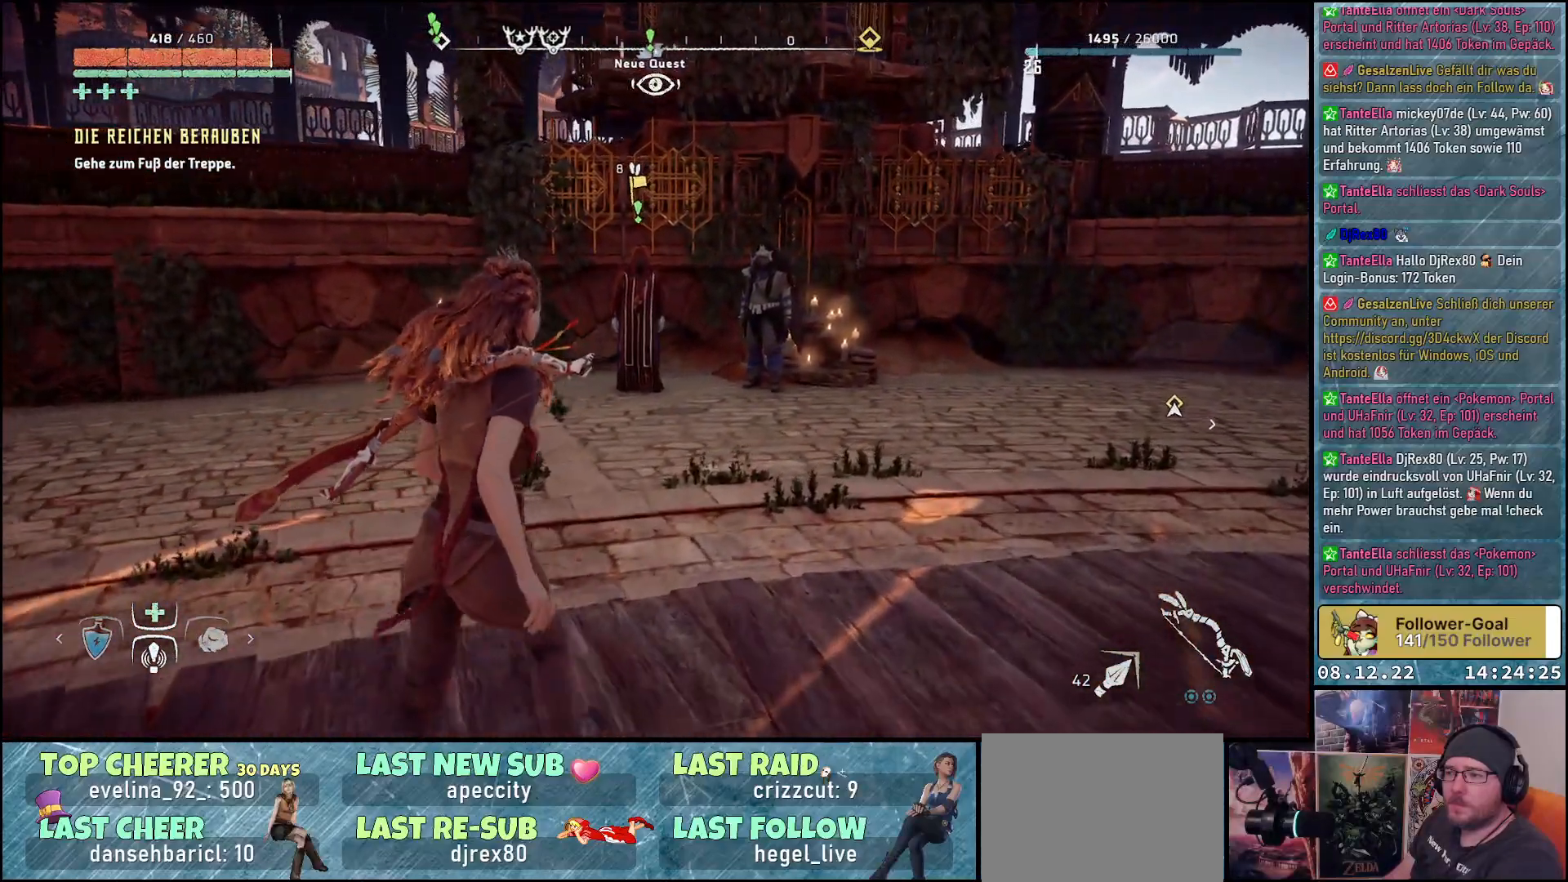
{"buttons": [], "left_stick": "up-right", "right_stick": "left", "events": []}
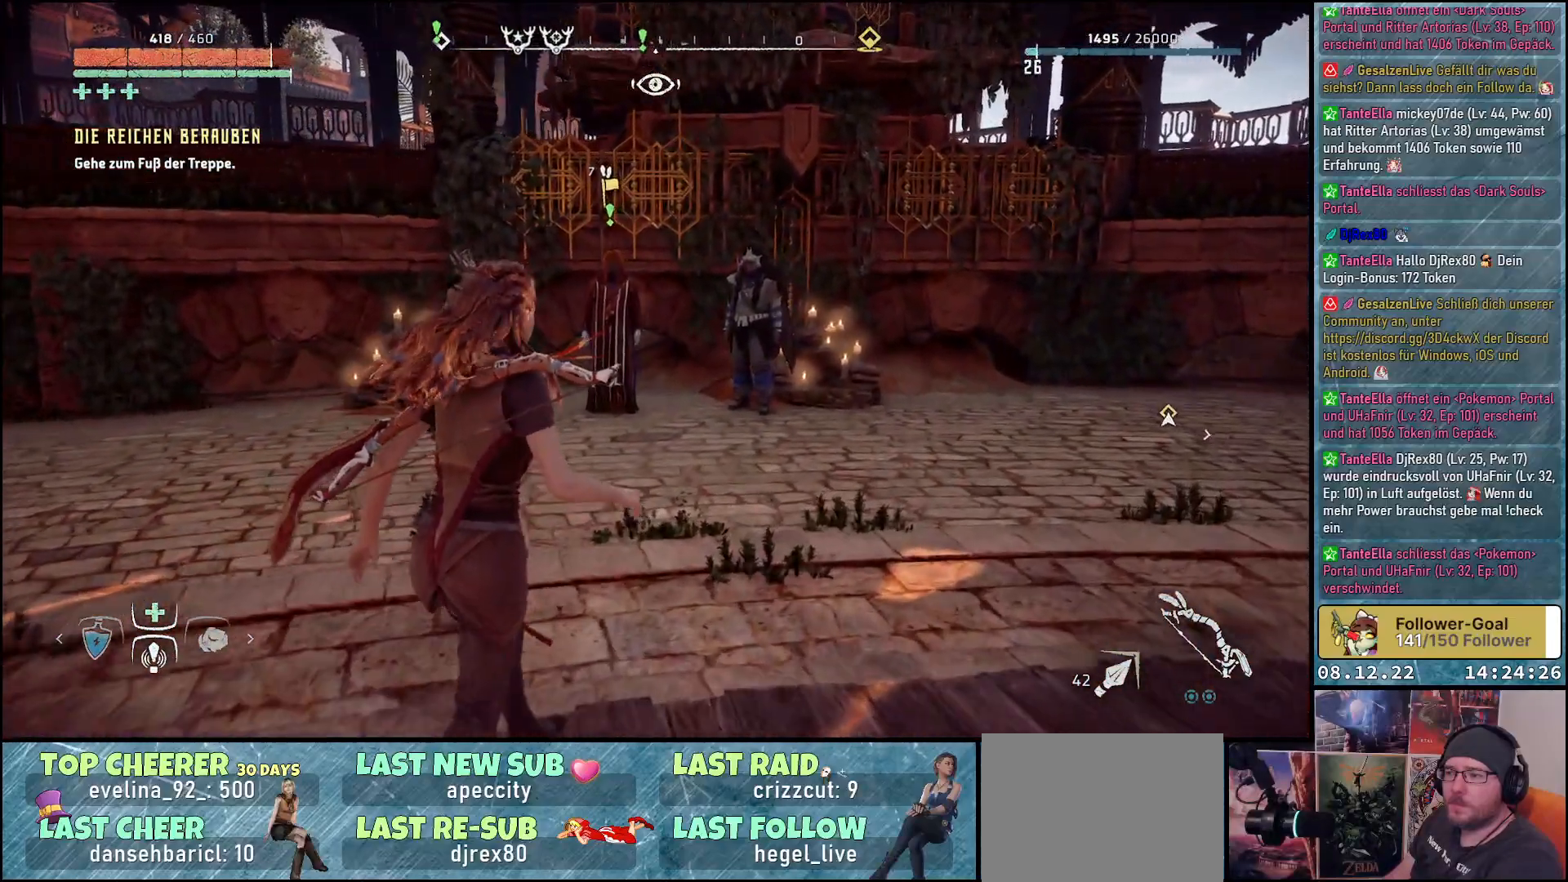
{"buttons": [], "left_stick": "up-right", "right_stick": "left", "events": []}
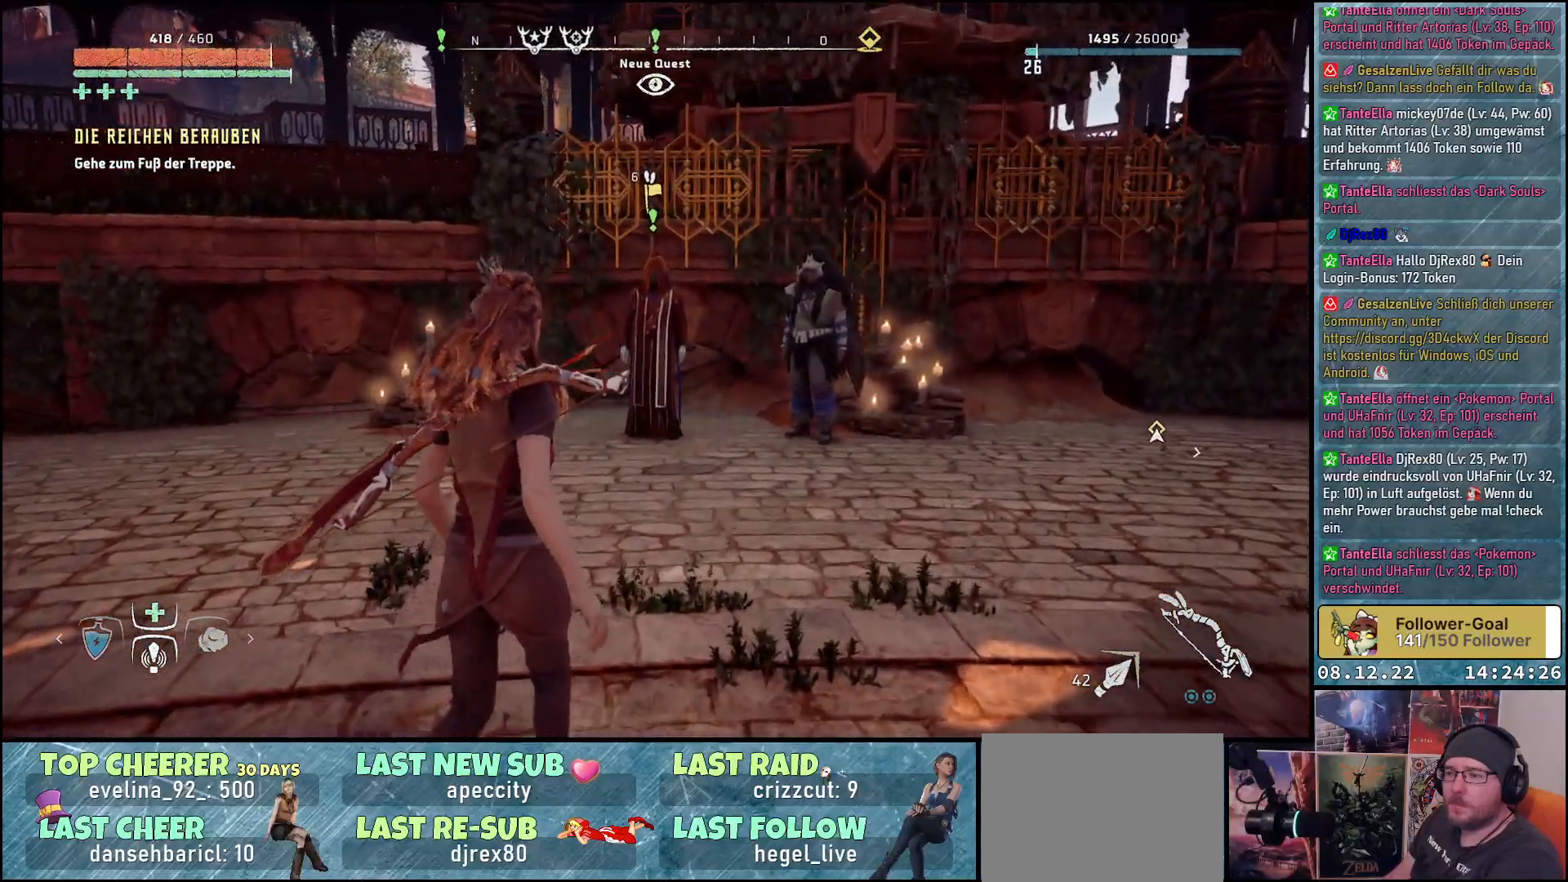
{"buttons": [], "left_stick": "up-right", "right_stick": "left", "events": []}
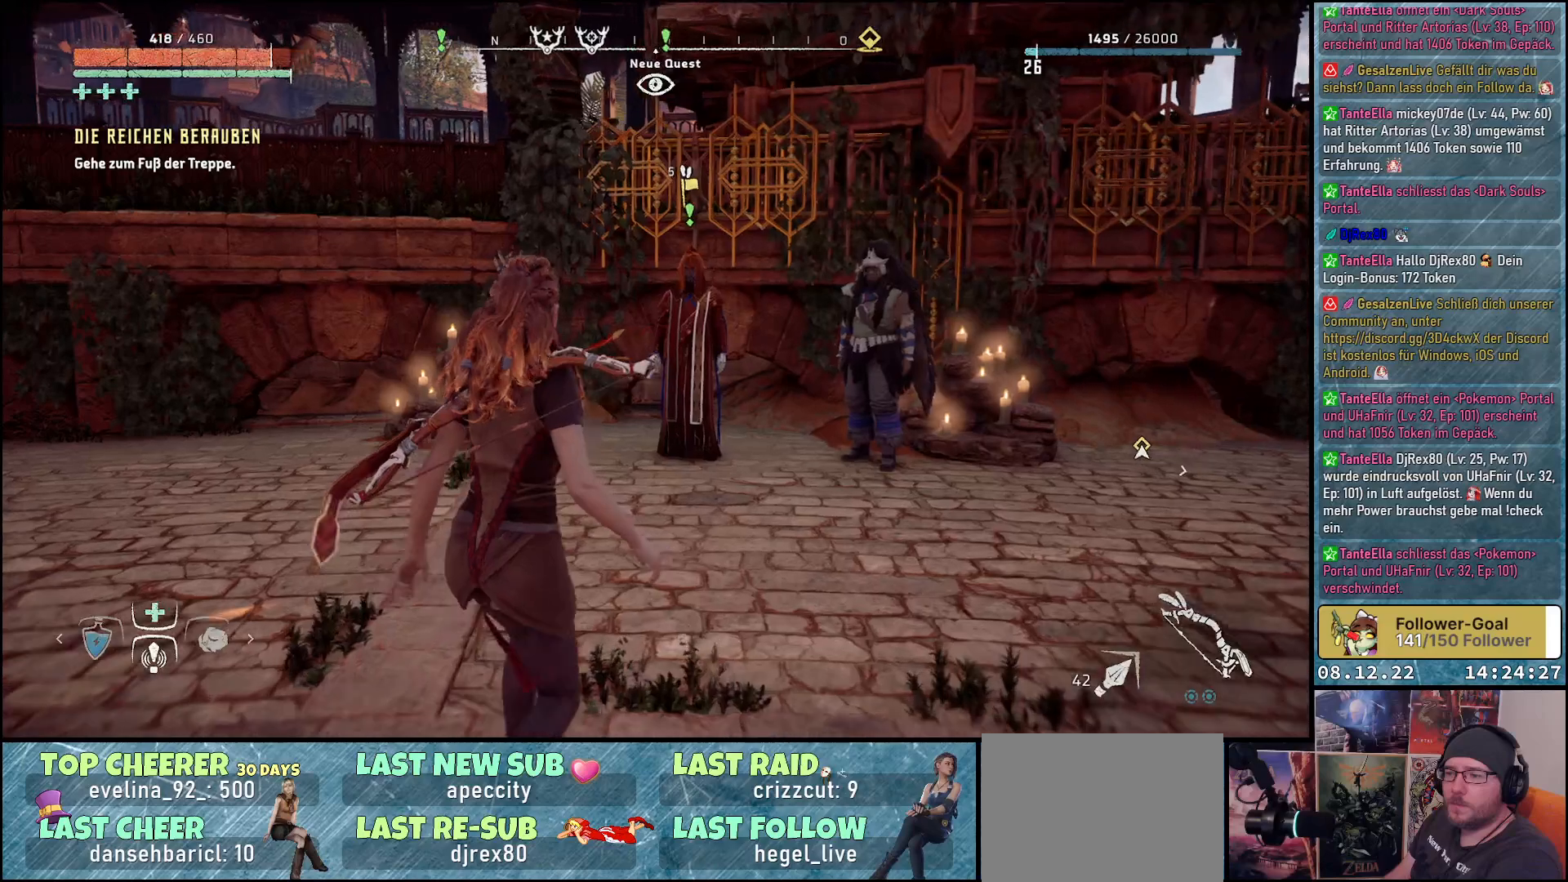
{"buttons": [], "left_stick": "up-right", "right_stick": "left", "events": []}
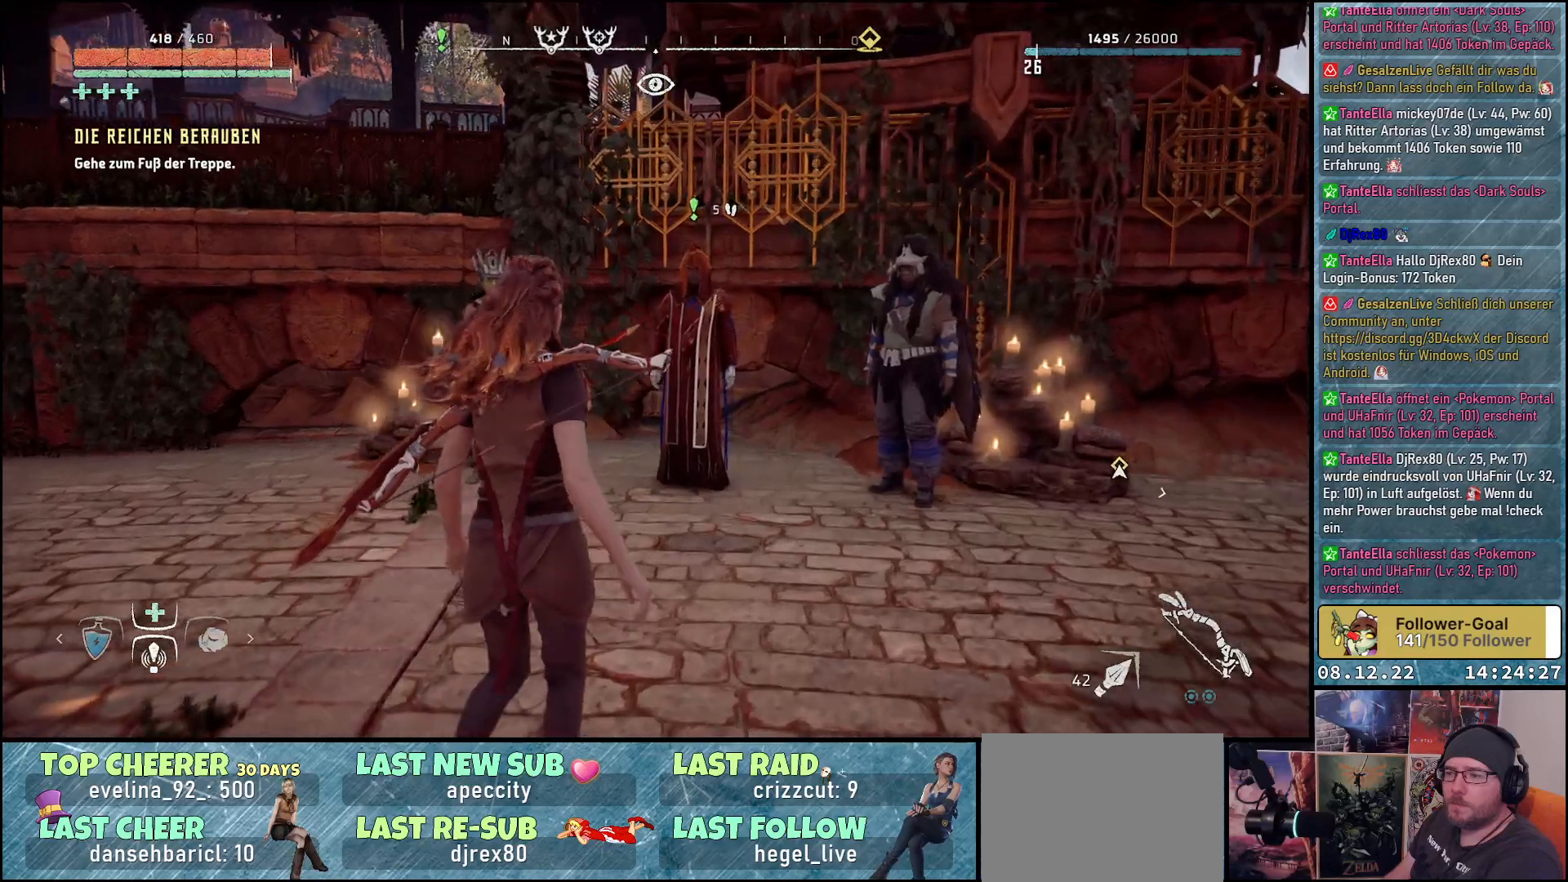
{"buttons": [], "left_stick": "up-right", "right_stick": "left", "events": []}
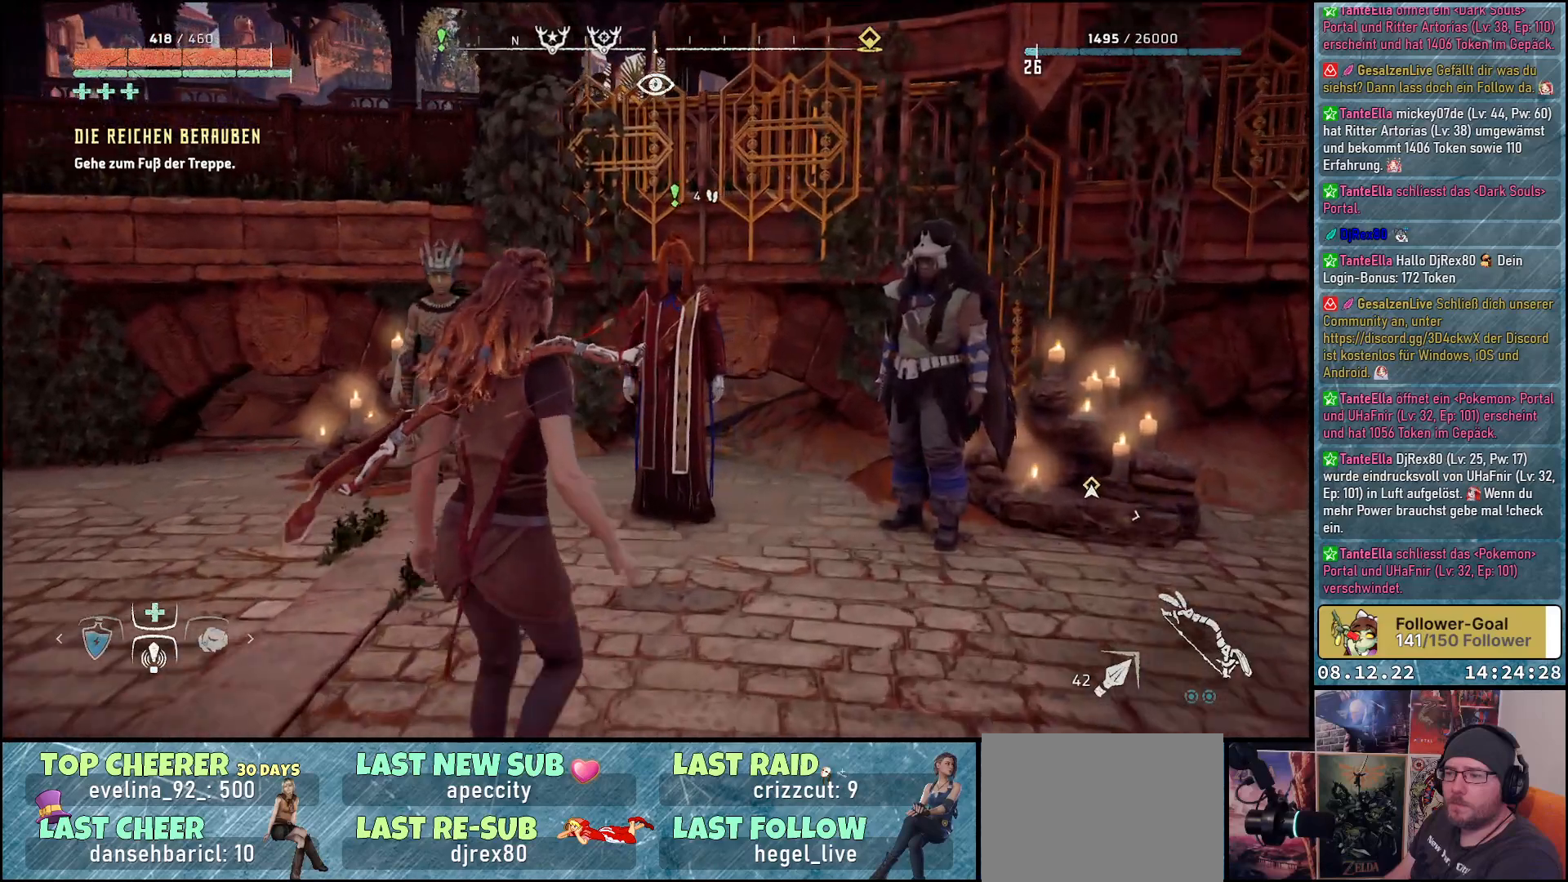
{"buttons": [], "left_stick": "up-right", "right_stick": "left", "events": []}
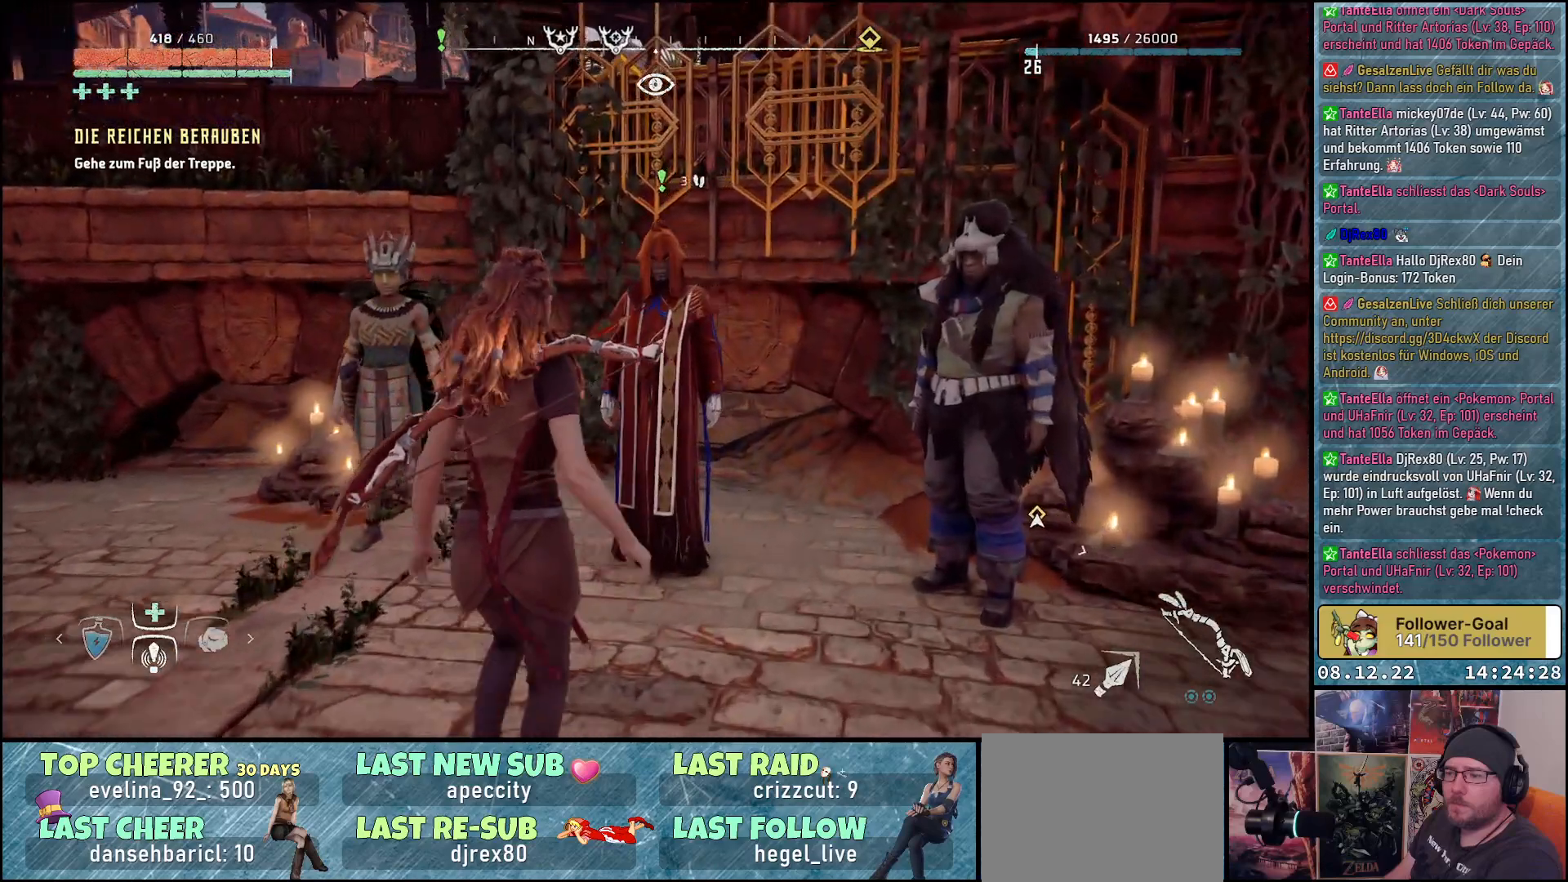
{"buttons": [], "left_stick": "center", "right_stick": "left", "events": [[267, "left_stick", "up"], [383, "left_stick", "center"]]}
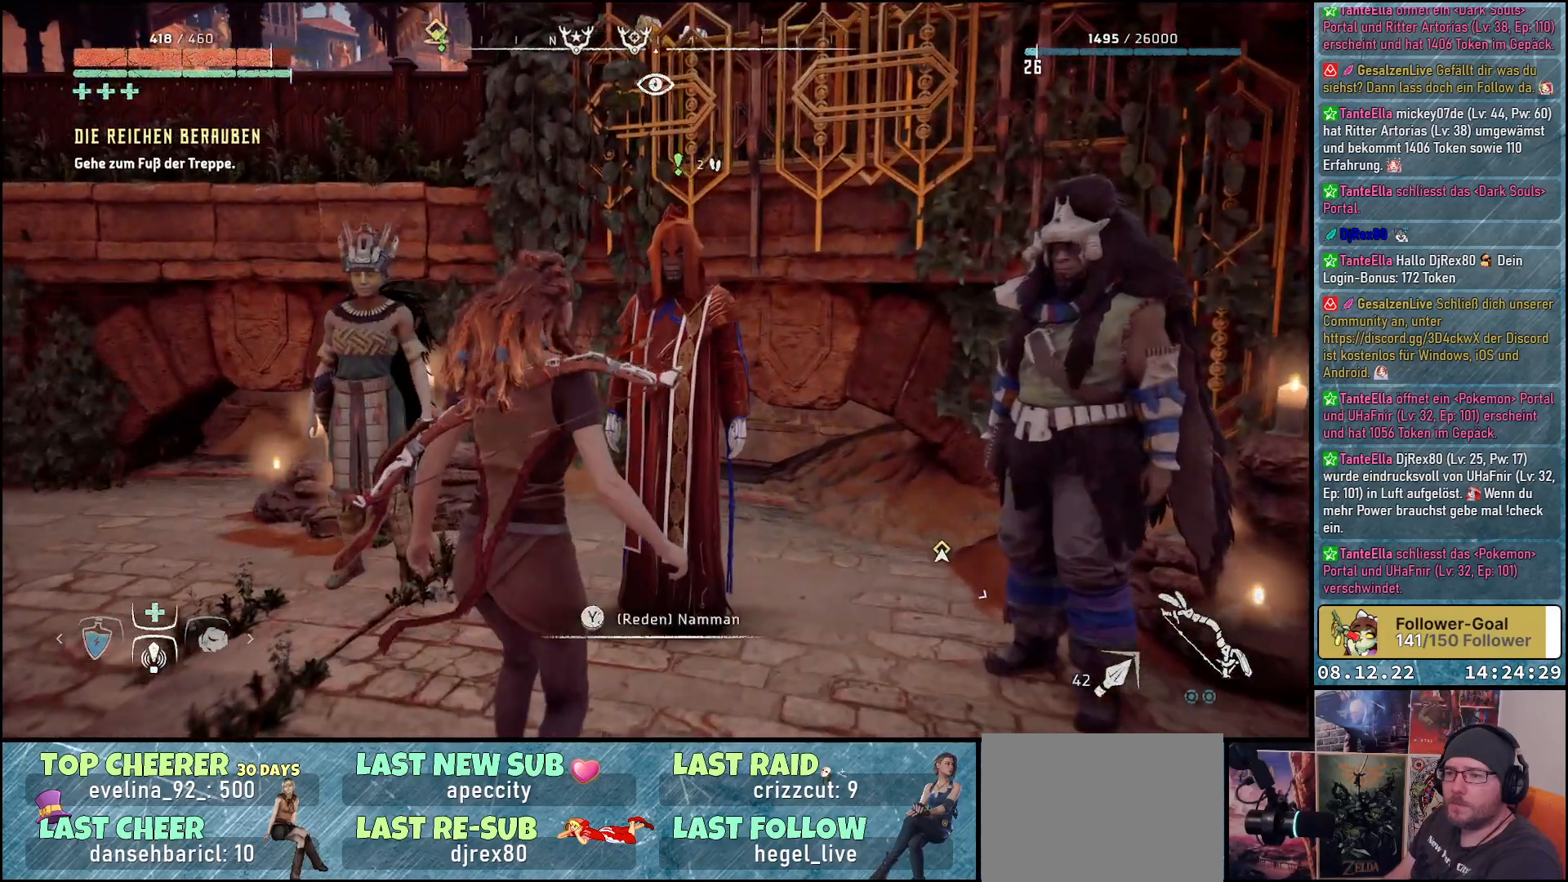
{"buttons": [], "left_stick": "center", "right_stick": "center", "events": [[150, "right_stick", "center"]]}
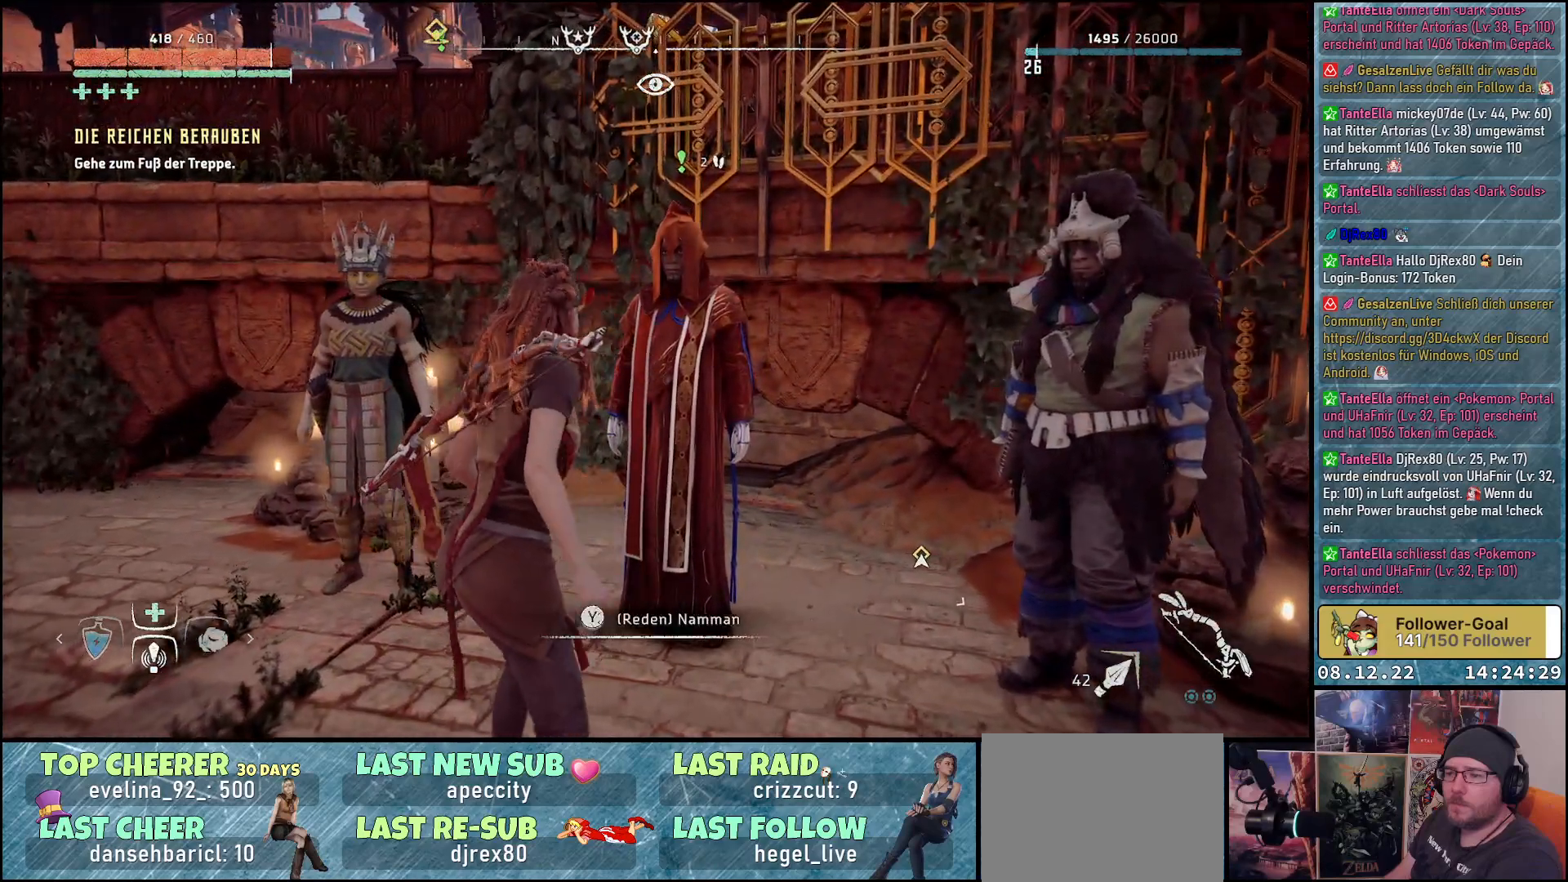
{"buttons": [], "left_stick": "center", "right_stick": "center", "events": []}
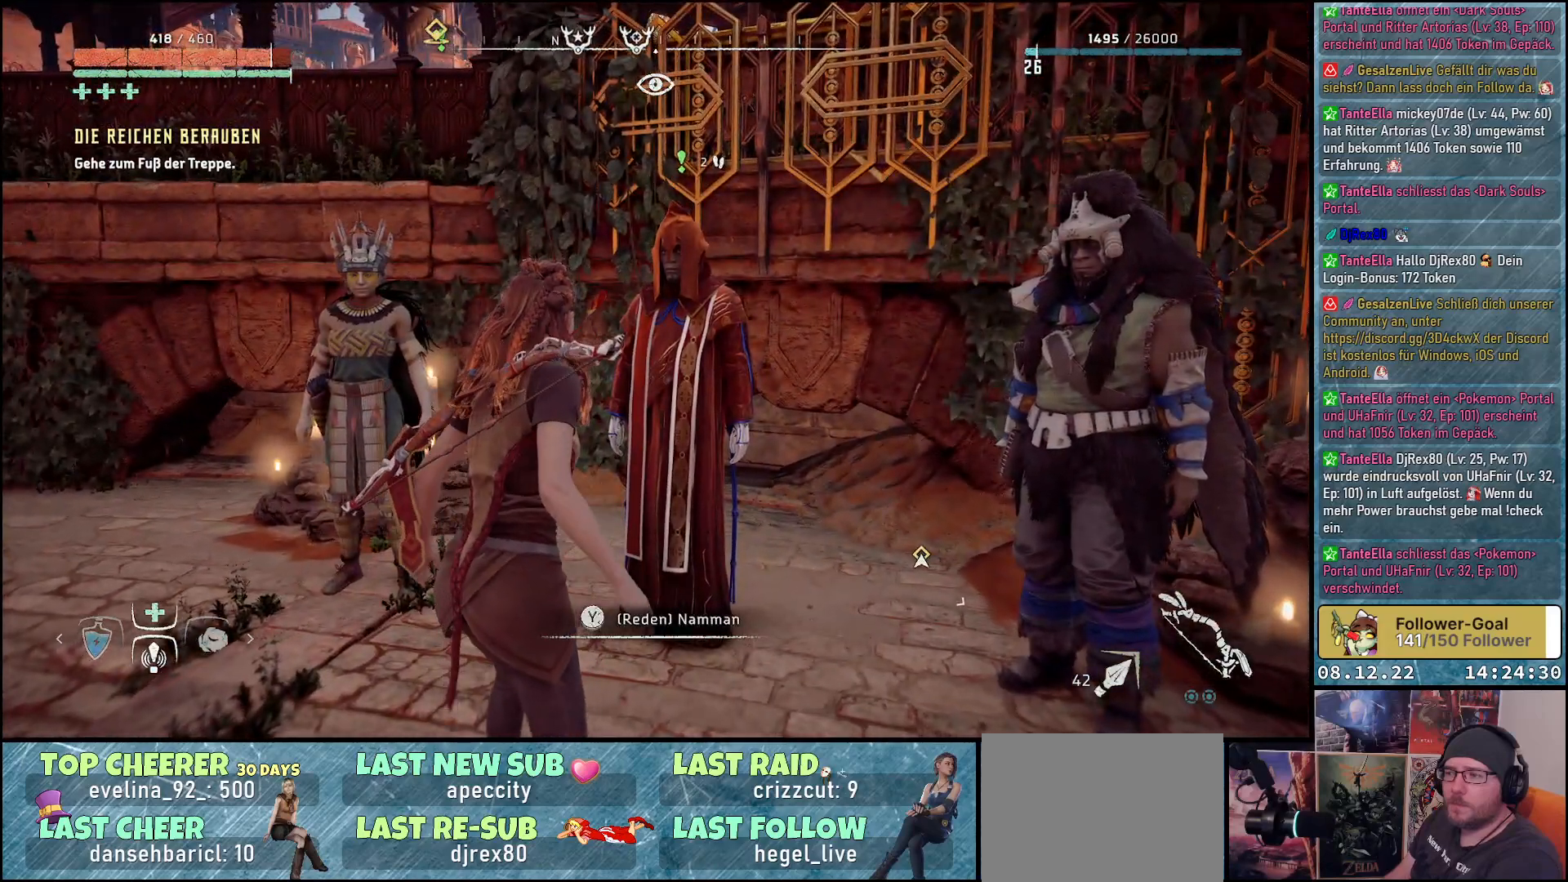
{"buttons": [], "left_stick": "center", "right_stick": "center", "events": []}
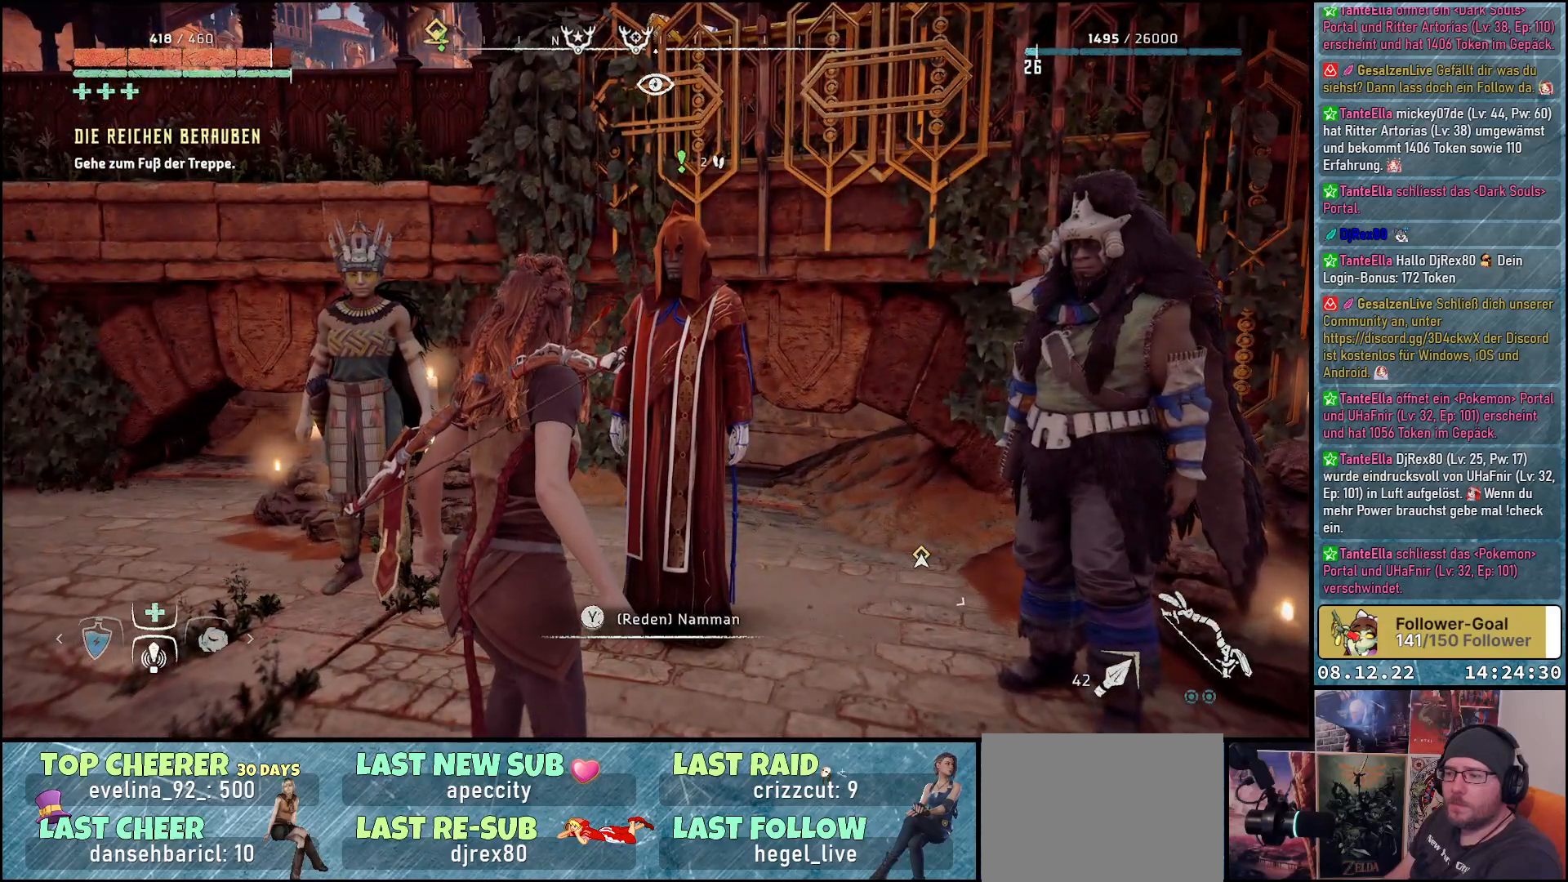
{"buttons": [], "left_stick": "center", "right_stick": "center", "events": []}
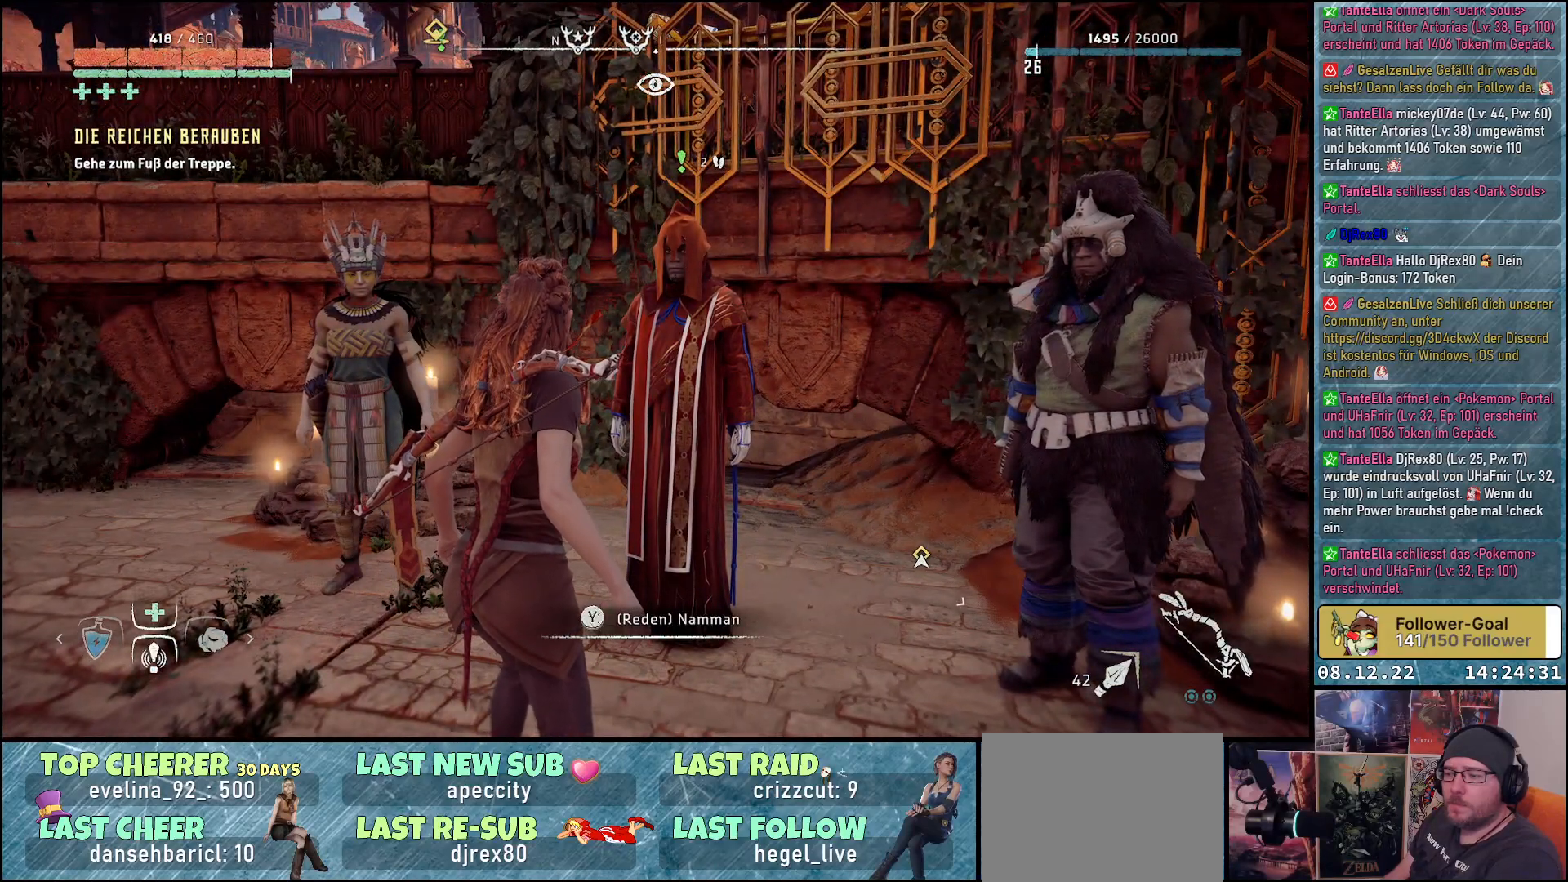
{"buttons": [], "left_stick": "center", "right_stick": "center", "events": []}
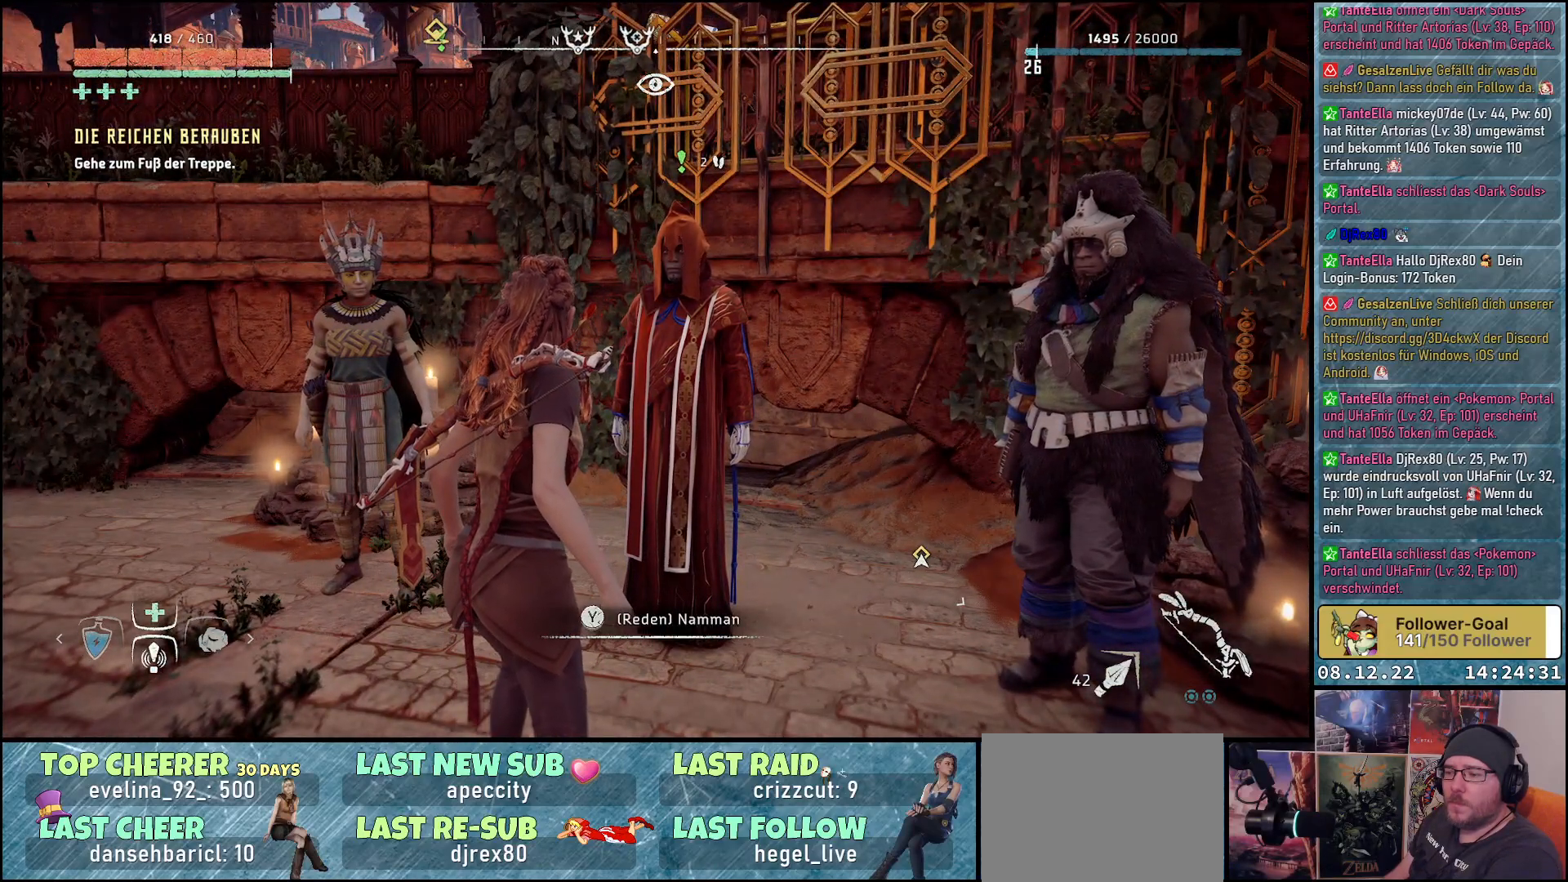
{"buttons": [], "left_stick": "center", "right_stick": "center", "events": []}
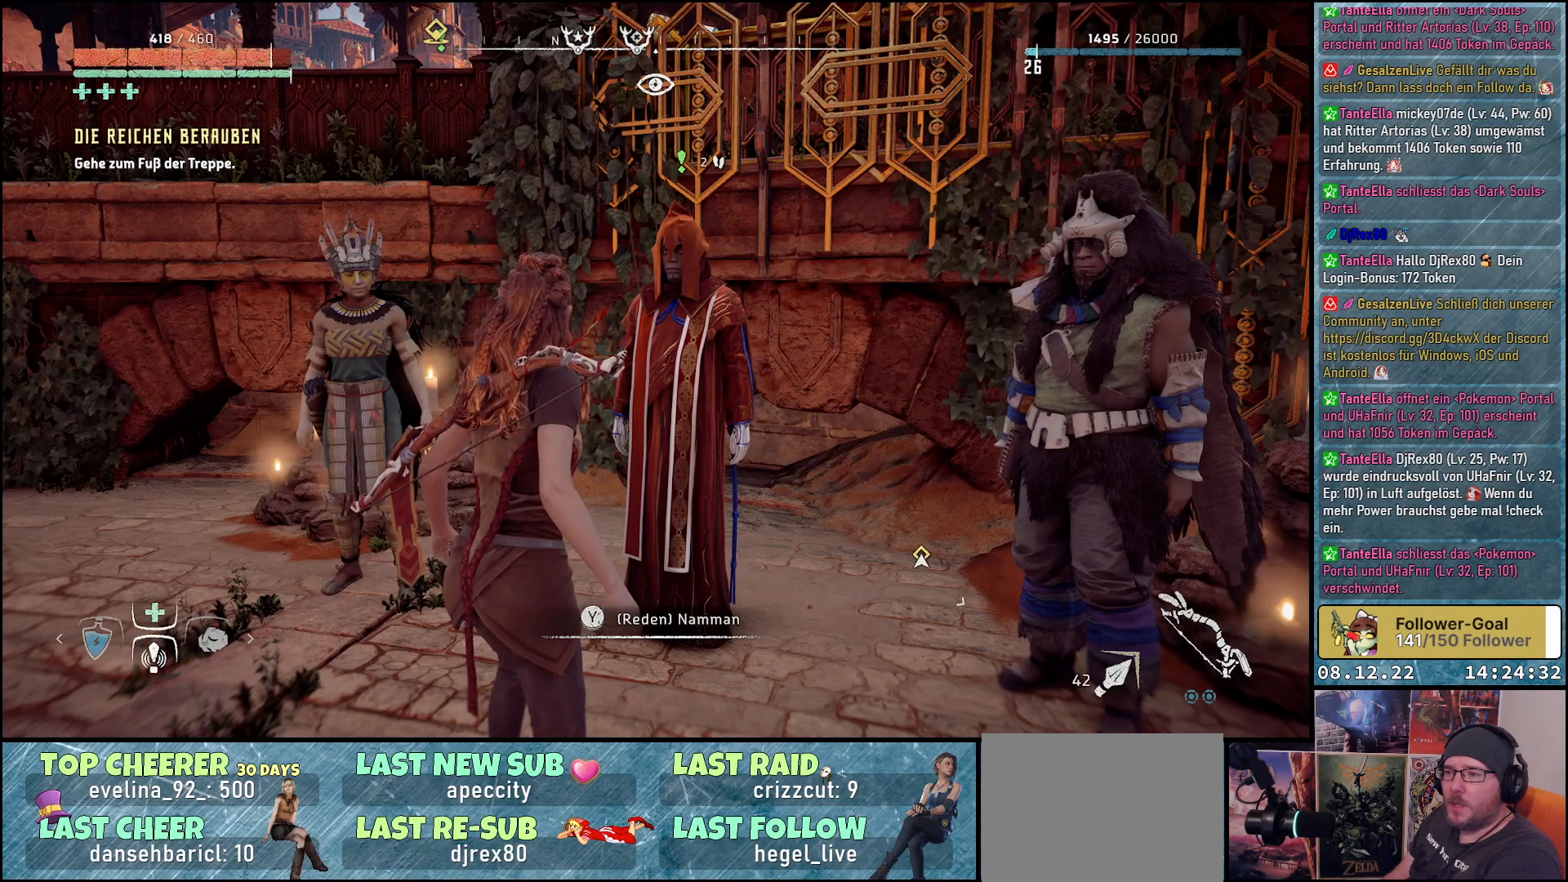
{"buttons": [], "left_stick": "center", "right_stick": "center", "events": []}
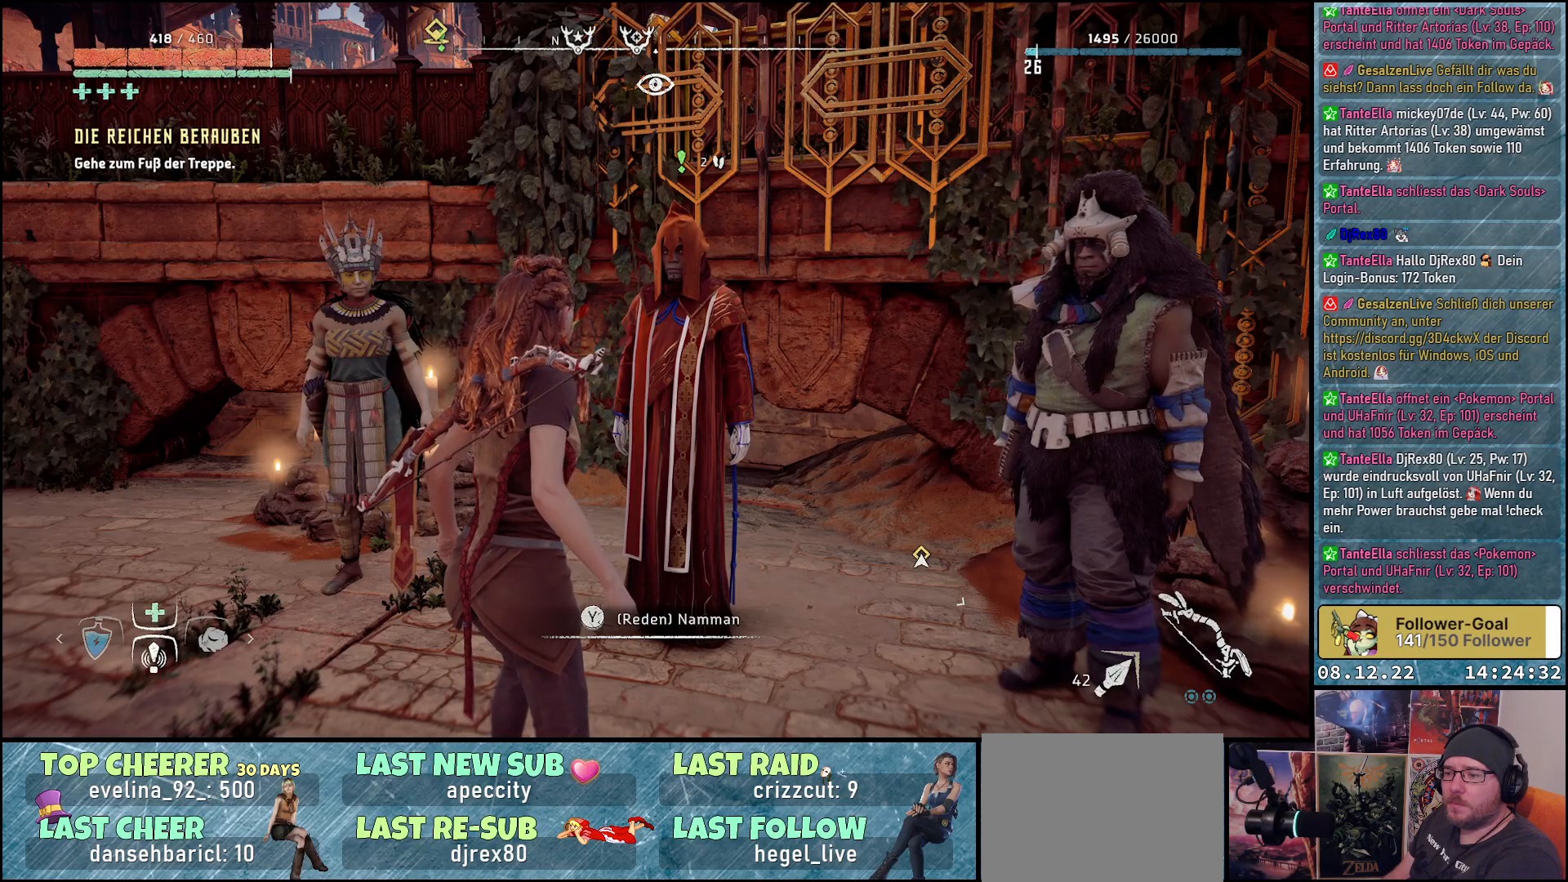
{"buttons": [], "left_stick": "center", "right_stick": "center", "events": []}
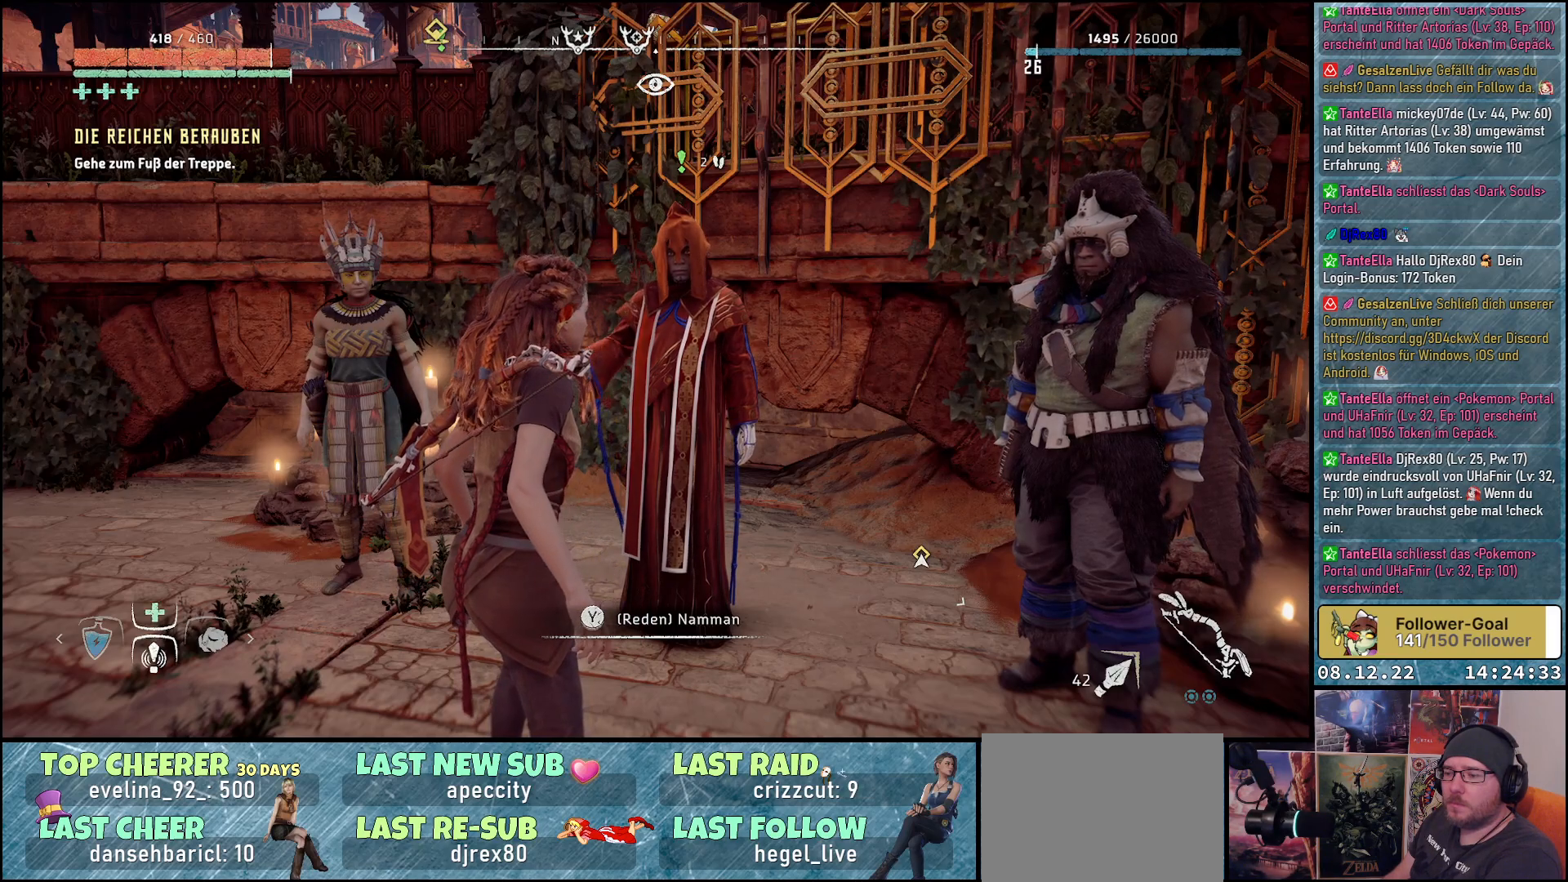
{"buttons": [], "left_stick": "center", "right_stick": "center", "events": []}
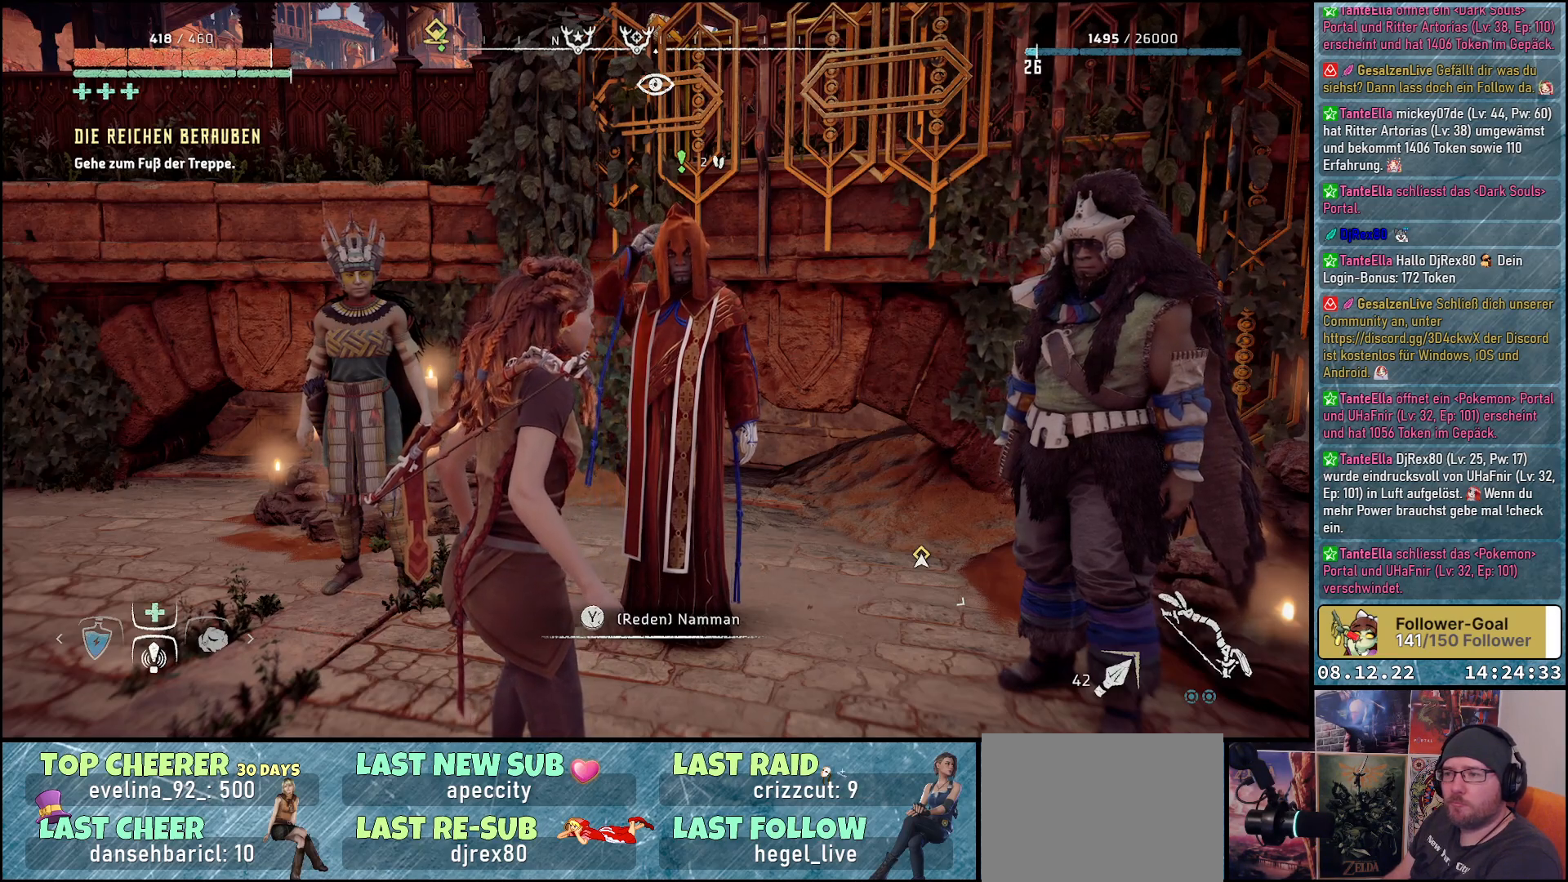
{"buttons": [], "left_stick": "center", "right_stick": "center", "events": []}
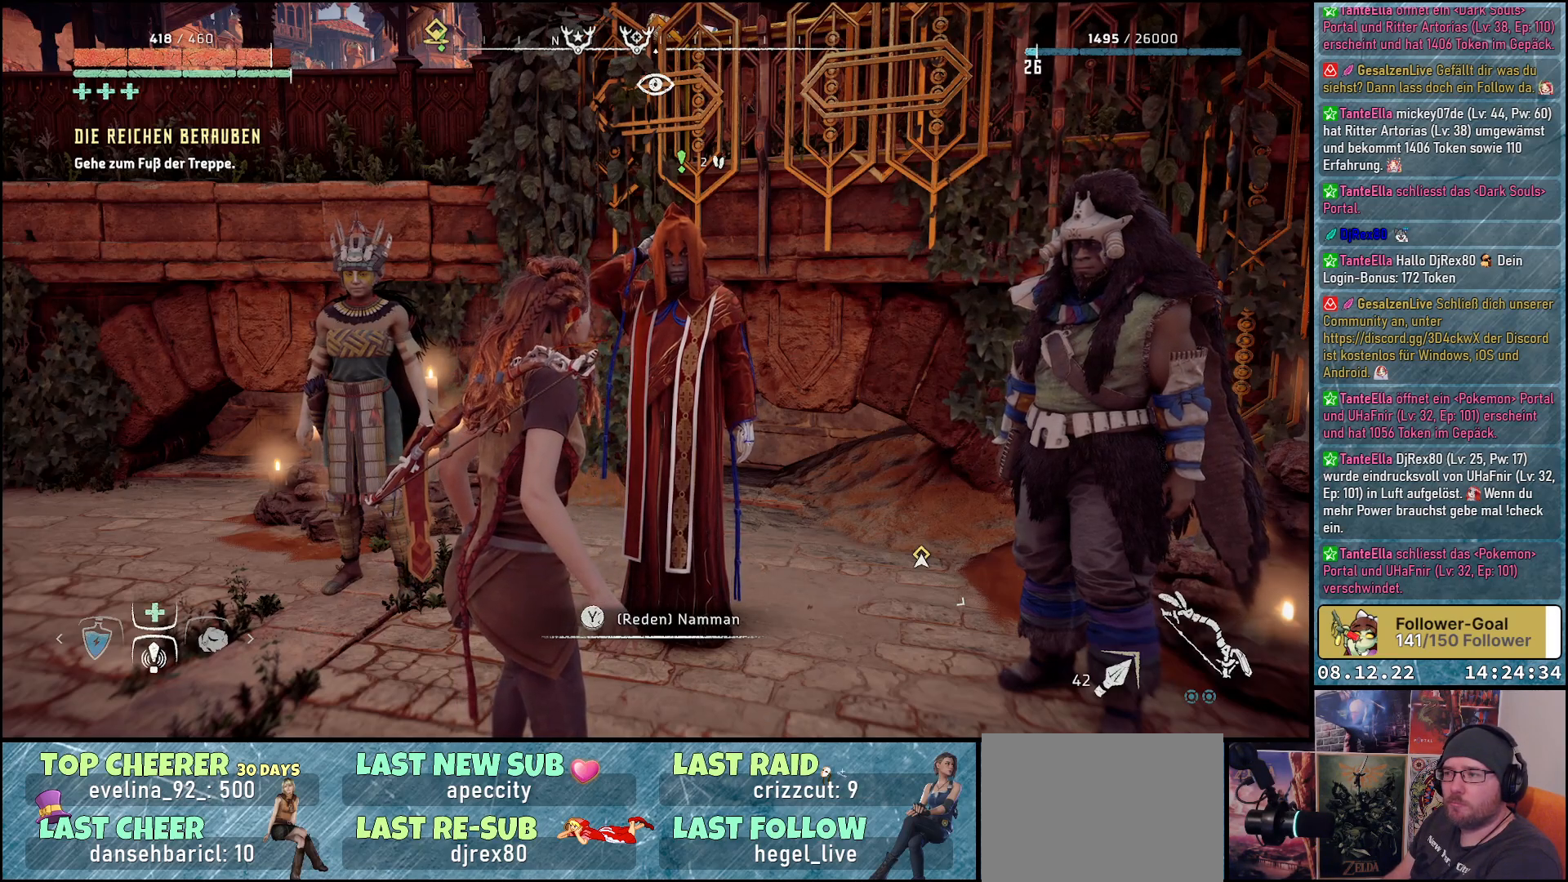
{"buttons": [], "left_stick": "center", "right_stick": "center", "events": [[100, "Y", "down"], [217, "Y", "up"]]}